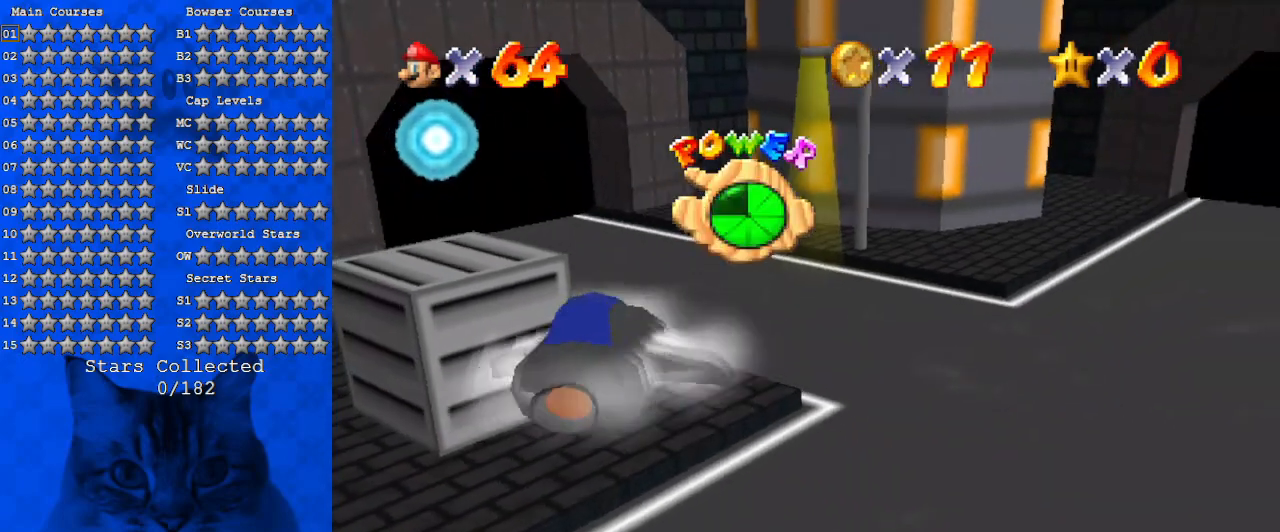
Gameplay with keyboard; each line is a JSON object with the keys held at the frame after it. "events" lists presses ("down") and releases ("up") of "a", "c", "ctrl", "d", "down", "left", "return", "right", "s", "shift", "up", "w", "x" and "y" between this image and that frame as [ms after this image, input, new state], when the widget could be followed in between. No other keys are recorded. Mouse input is not recorded.
{"keys": ["right", "x"], "events": [[67, "right", "up"], [267, "x", "down"], [434, "right", "down"]]}
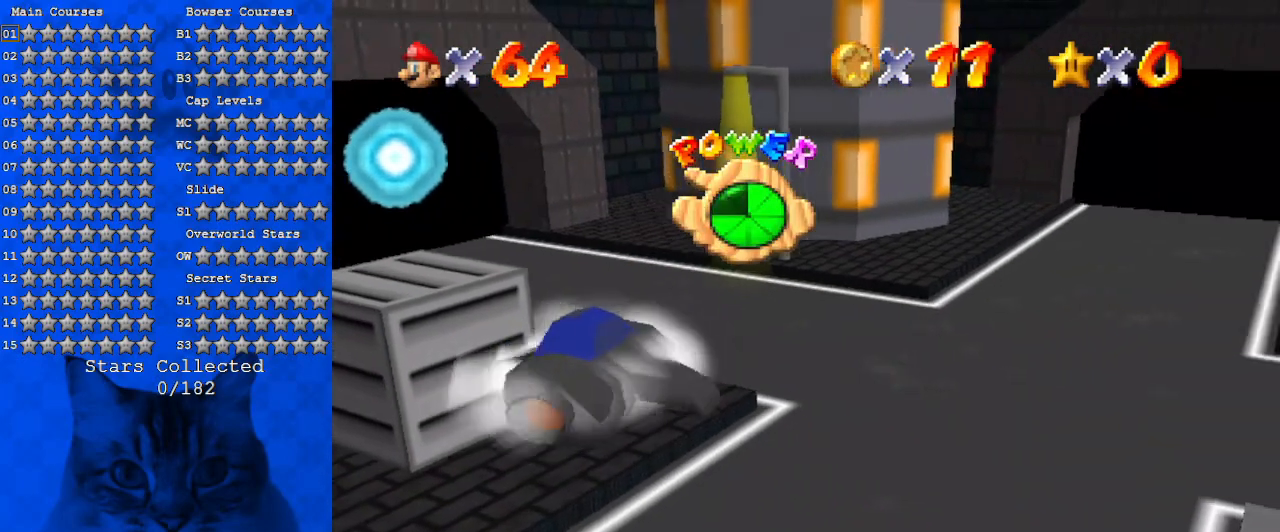
{"keys": ["right"], "events": [[134, "ctrl", "down"], [134, "right", "up"], [167, "x", "up"], [267, "right", "down"], [500, "ctrl", "up"]]}
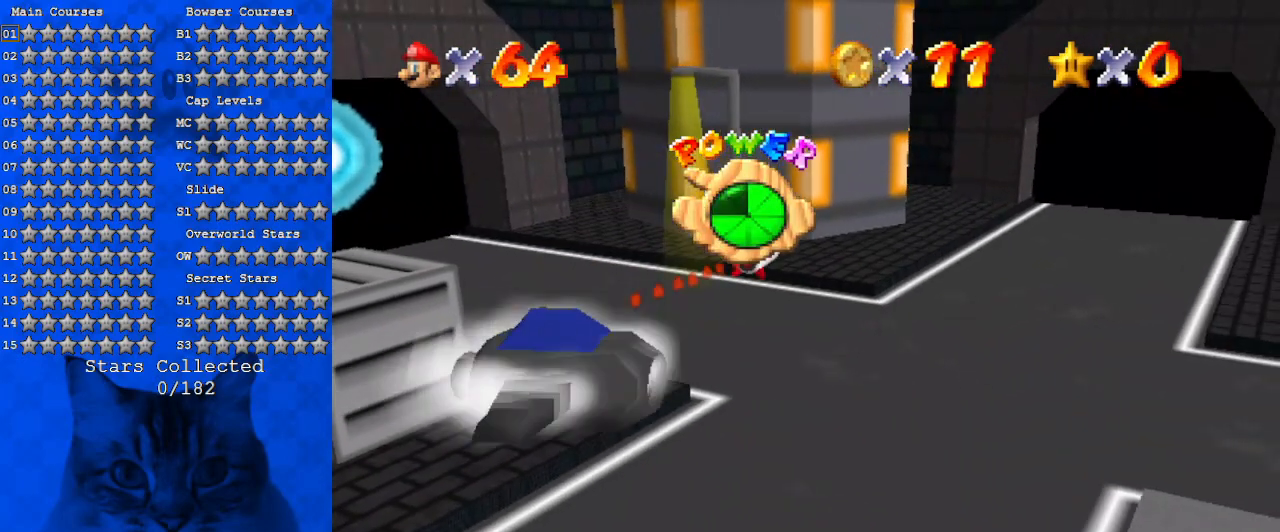
{"keys": ["up"], "events": [[200, "a", "down"], [200, "right", "up"], [200, "up", "down"], [434, "a", "up"]]}
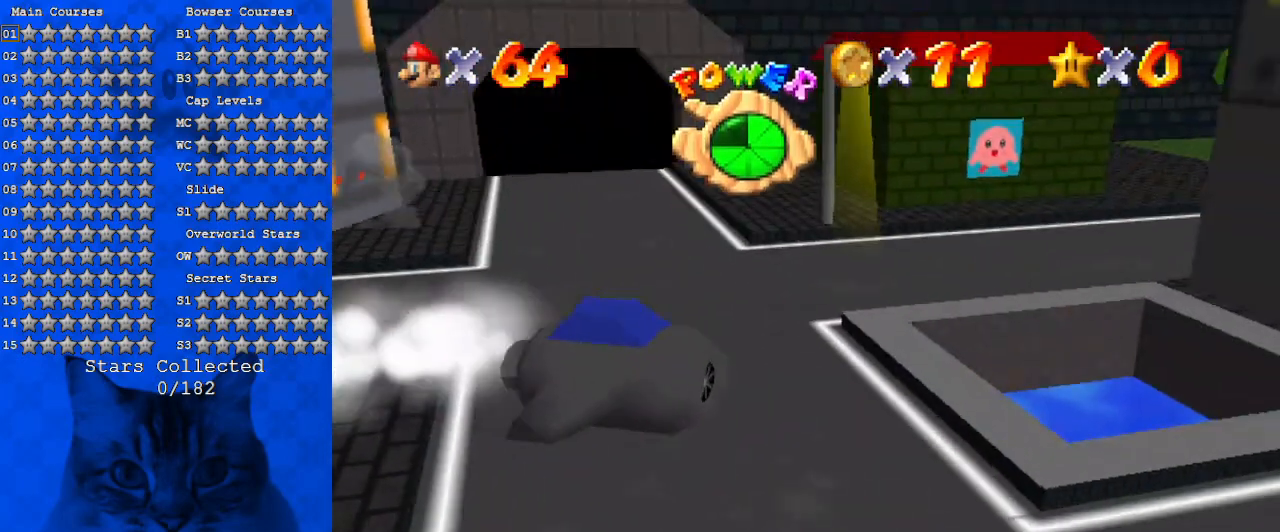
{"keys": ["left", "up"], "events": [[34, "a", "down"], [200, "a", "up"], [300, "left", "down"]]}
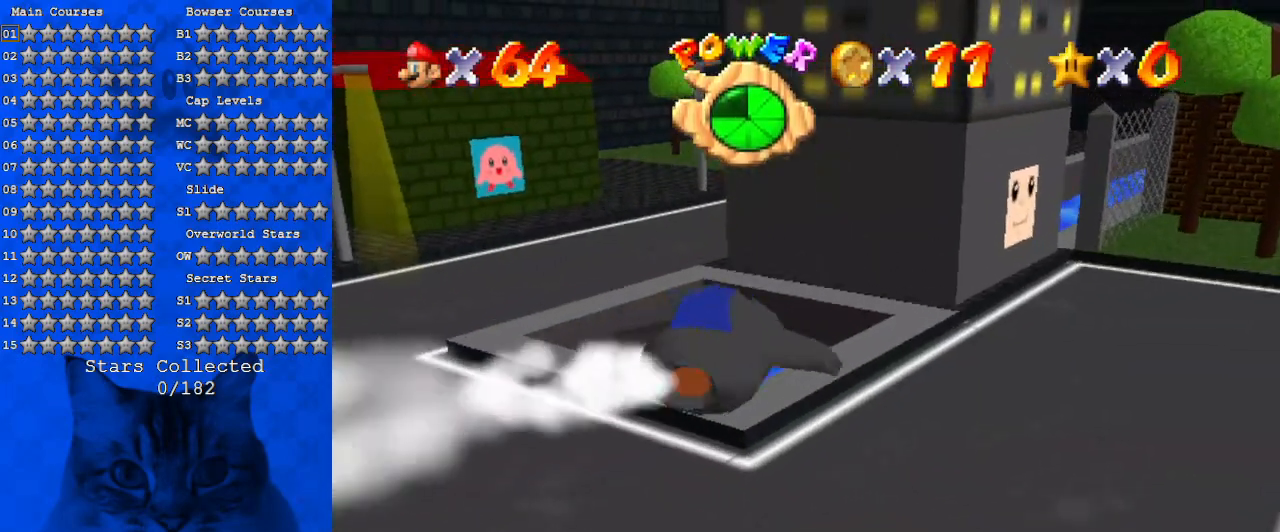
{"keys": ["up"], "events": [[400, "left", "up"]]}
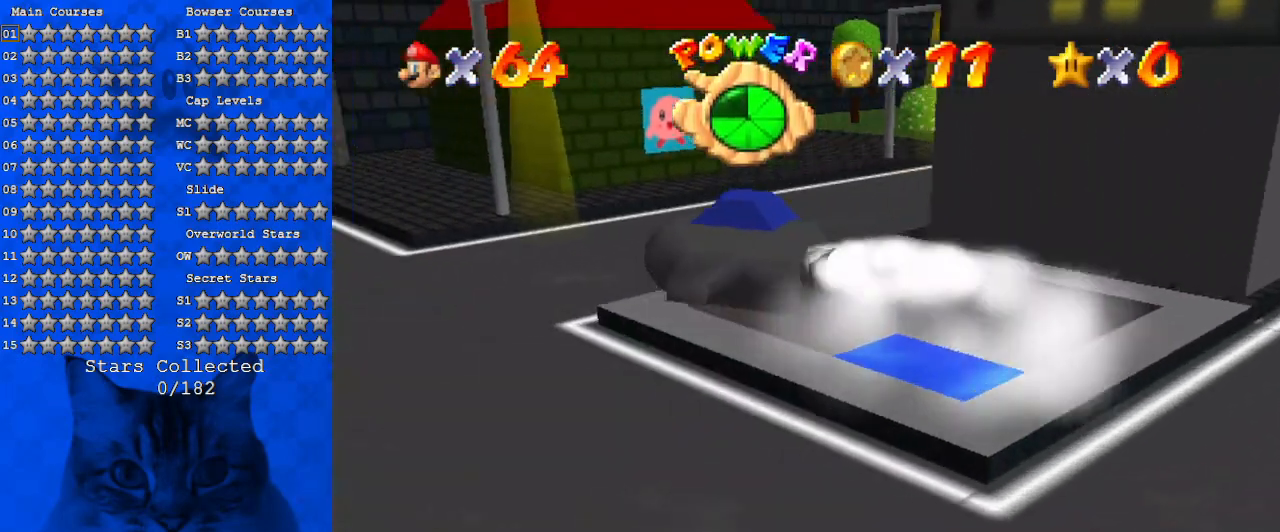
{"keys": ["right", "up"], "events": [[134, "up", "up"], [334, "right", "down"], [334, "up", "down"]]}
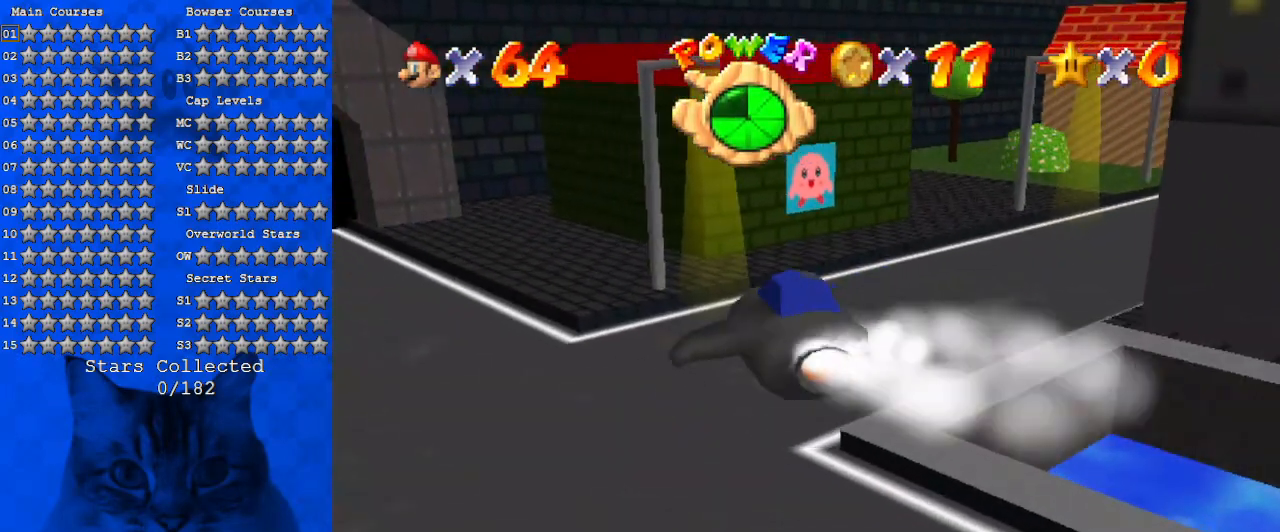
{"keys": ["right"], "events": [[100, "right", "up"], [300, "up", "up"], [334, "right", "down"]]}
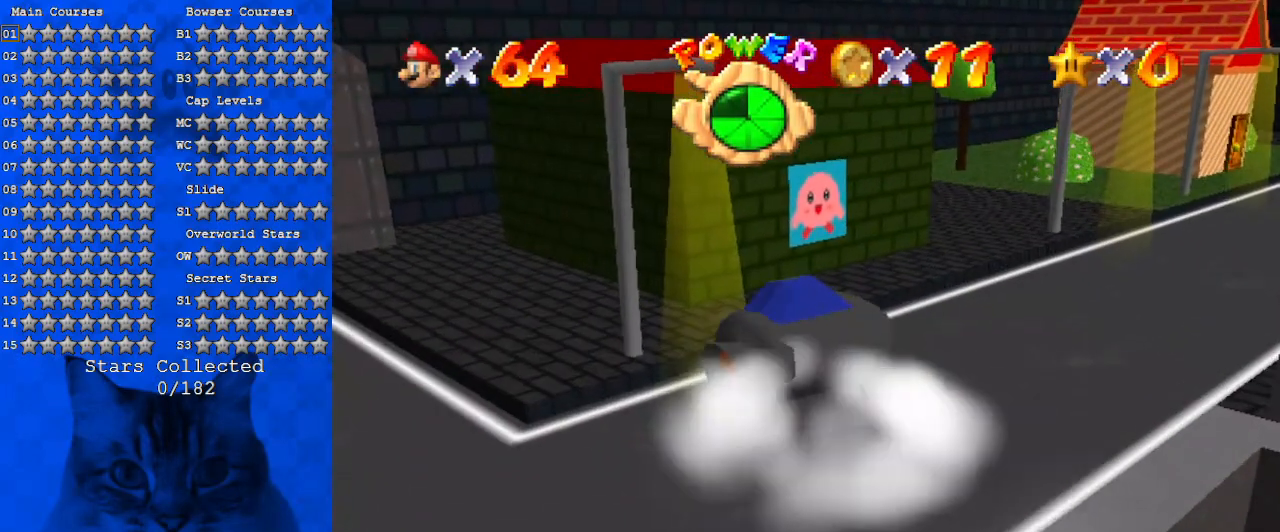
{"keys": ["right", "up"], "events": [[200, "right", "up"], [267, "a", "down"], [334, "a", "up"], [334, "right", "down"], [400, "up", "down"]]}
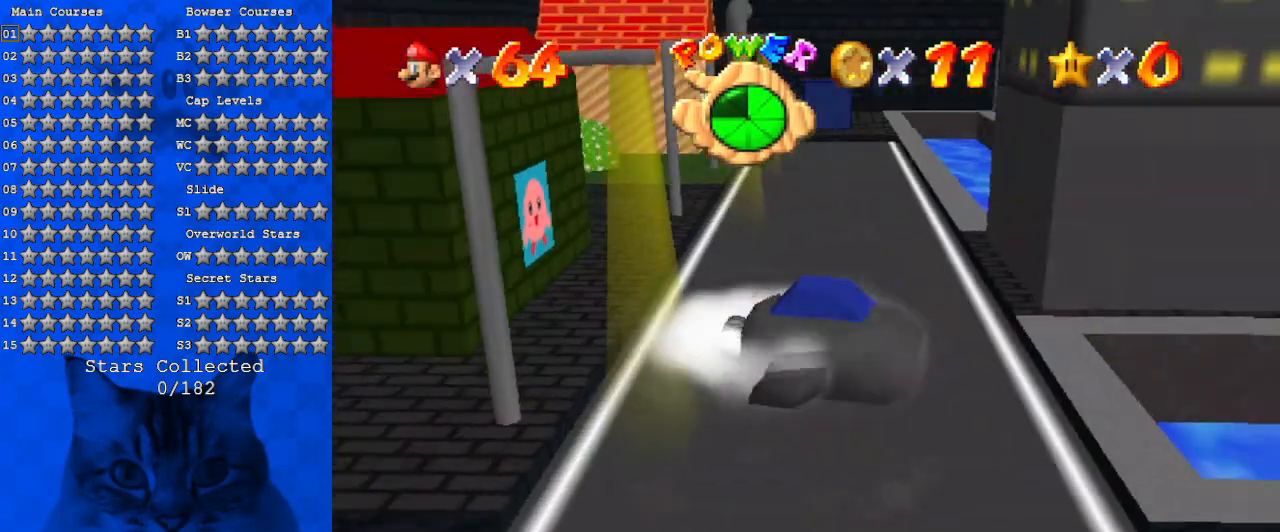
{"keys": [], "events": [[34, "right", "up"], [367, "up", "up"]]}
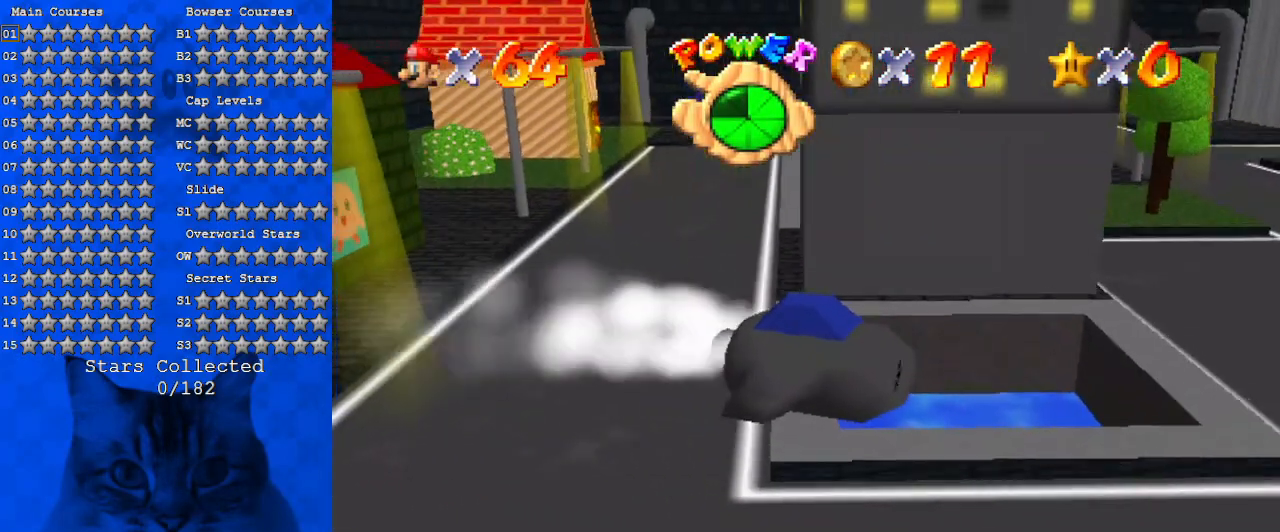
{"keys": ["ctrl"], "events": [[434, "ctrl", "down"]]}
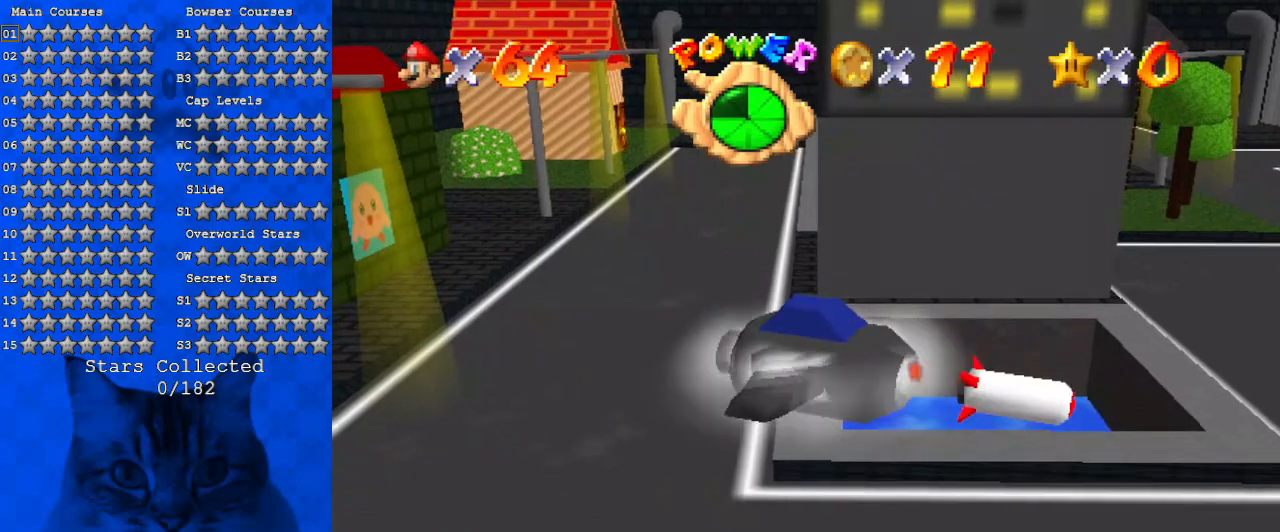
{"keys": [], "events": [[67, "ctrl", "up"], [100, "a", "down"], [234, "a", "up"], [300, "a", "down"], [434, "a", "up"]]}
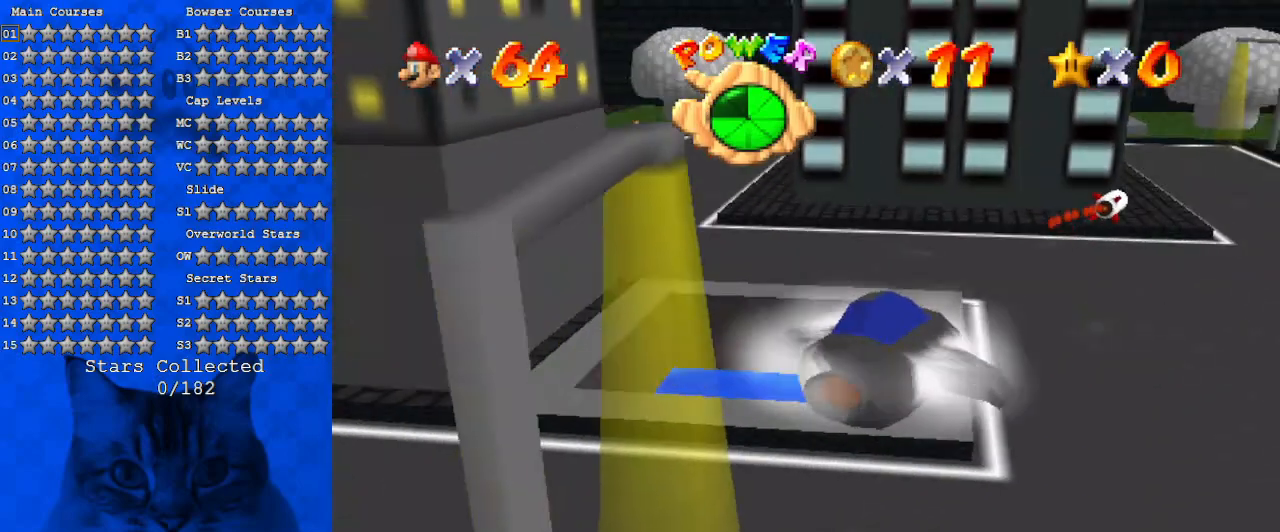
{"keys": [], "events": [[34, "a", "down"], [167, "a", "up"], [200, "a", "down"], [367, "a", "up"]]}
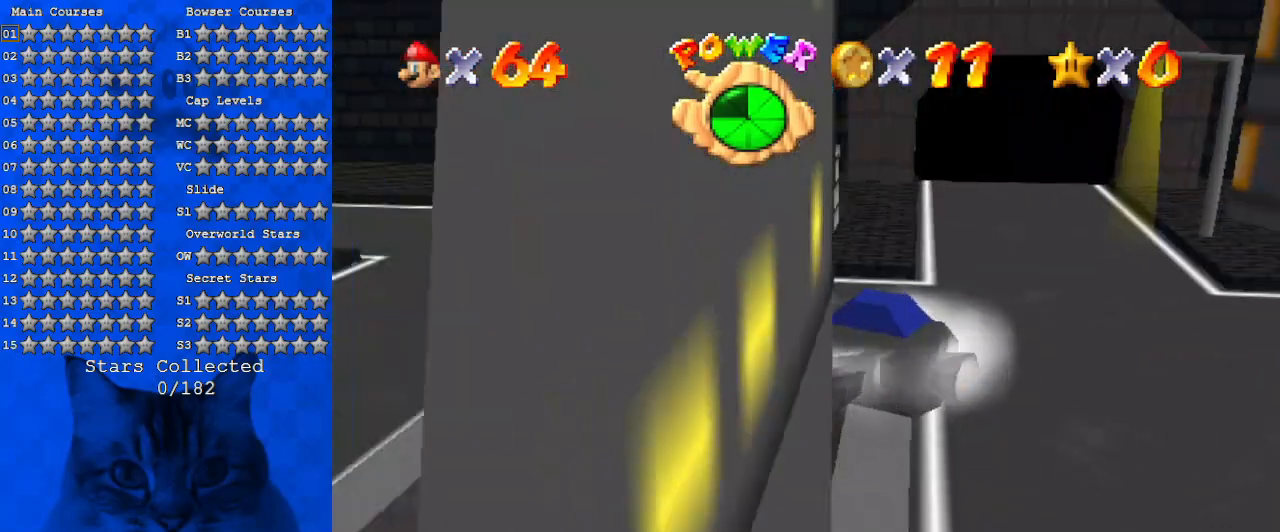
{"keys": ["ctrl"], "events": [[34, "up", "down"], [234, "up", "up"], [367, "ctrl", "down"]]}
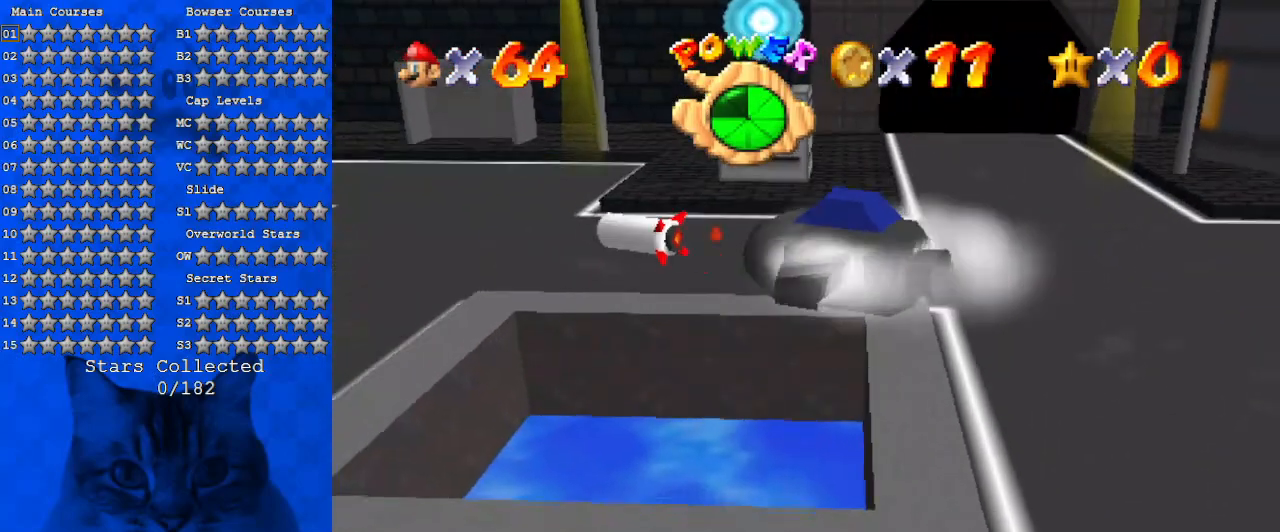
{"keys": ["ctrl", "up"], "events": [[67, "ctrl", "up"], [334, "right", "down"], [367, "up", "down"], [434, "ctrl", "down"], [434, "right", "up"]]}
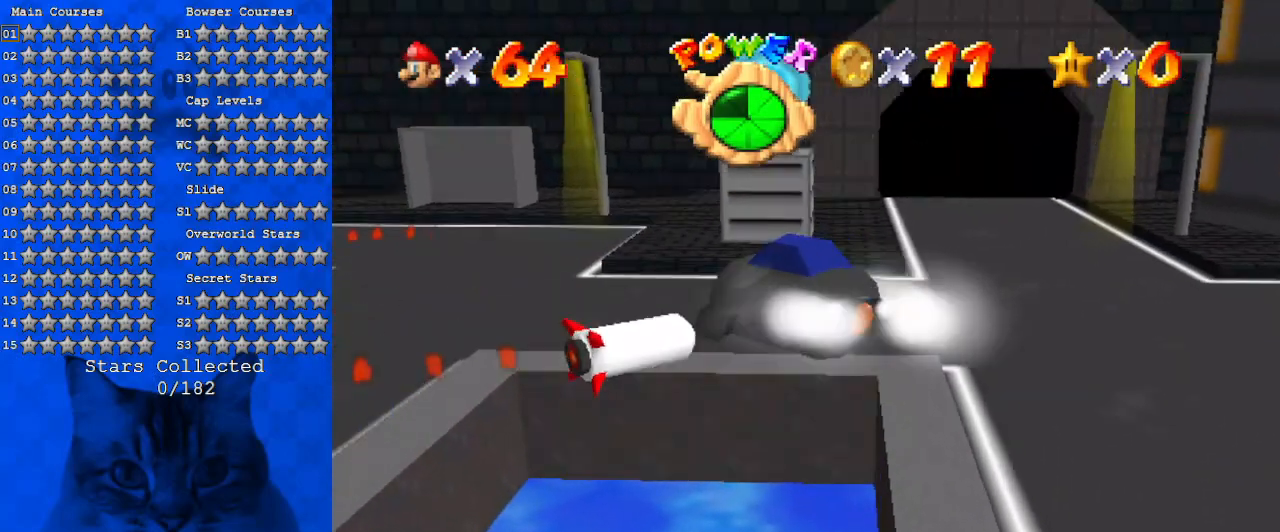
{"keys": ["right", "up"], "events": [[67, "up", "up"], [100, "ctrl", "up"], [200, "ctrl", "down"], [334, "ctrl", "up"], [434, "right", "down"], [500, "up", "down"]]}
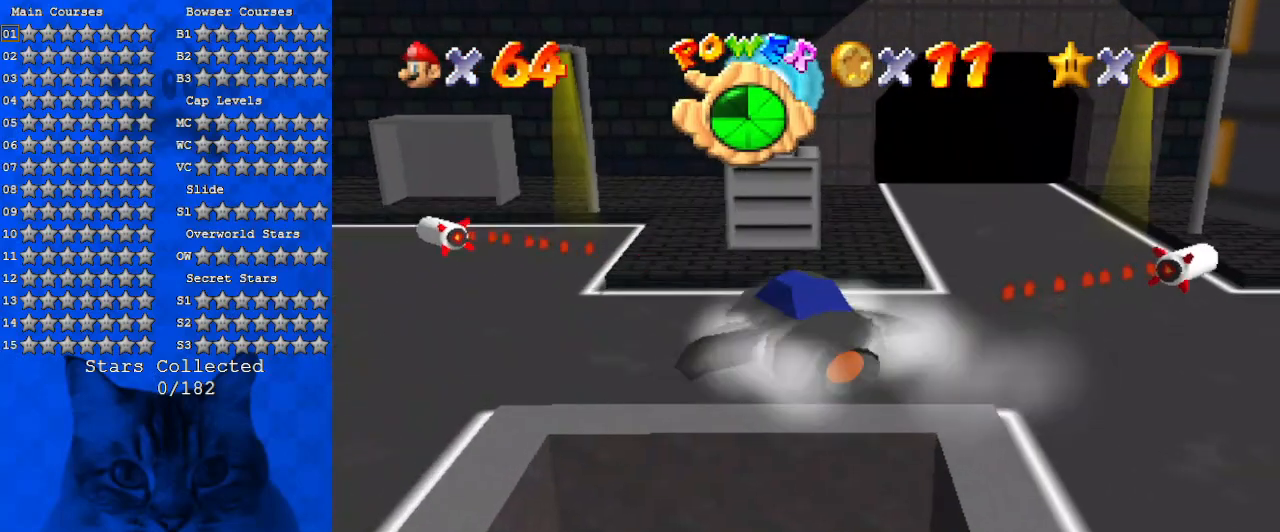
{"keys": ["right"], "events": [[134, "ctrl", "down"], [134, "right", "up"], [234, "ctrl", "up"], [234, "up", "up"], [334, "ctrl", "down"], [467, "ctrl", "up"], [500, "right", "down"]]}
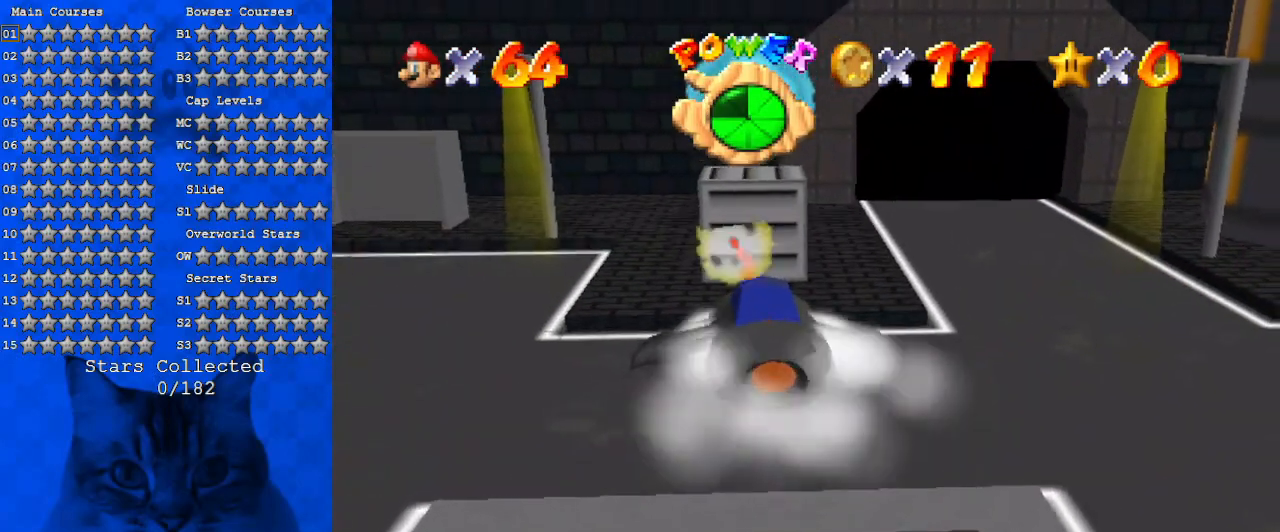
{"keys": ["right"], "events": [[67, "ctrl", "down"], [200, "ctrl", "up"]]}
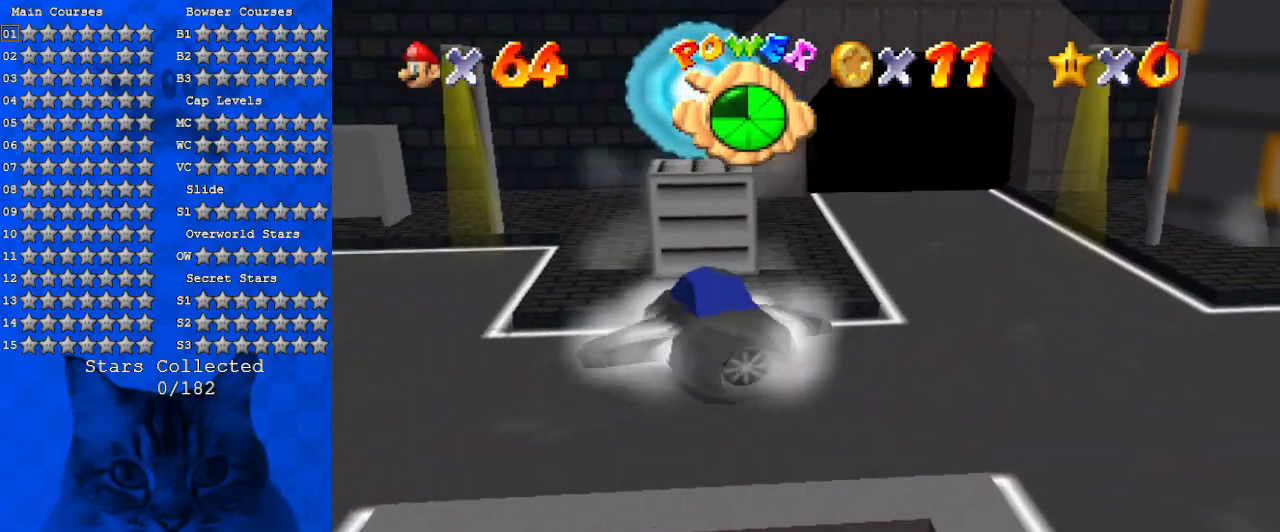
{"keys": ["down", "right"], "events": [[134, "down", "down"], [400, "right", "up"], [500, "right", "down"]]}
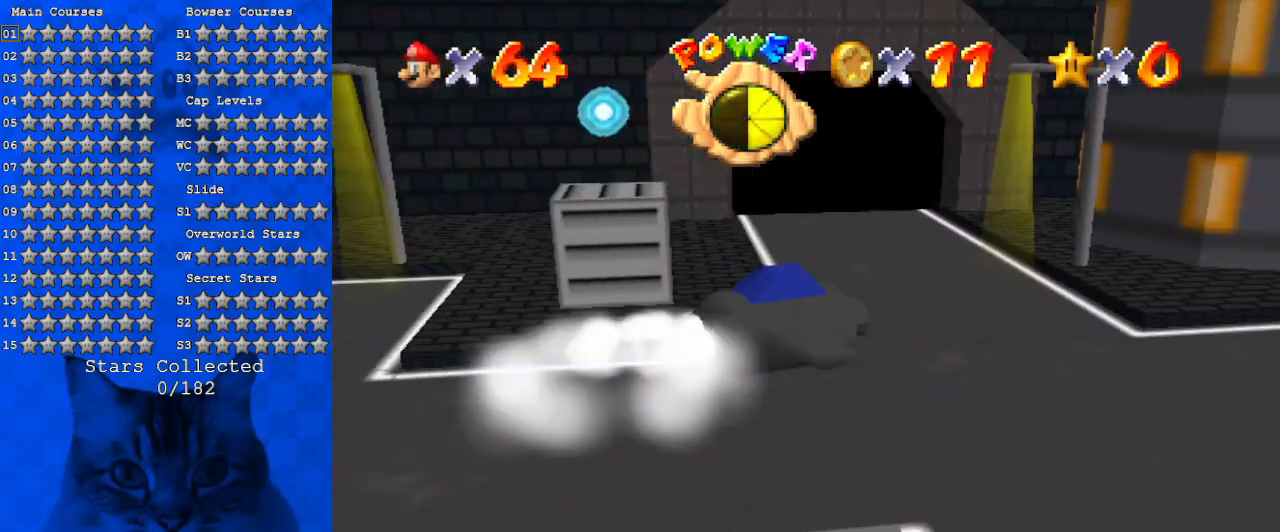
{"keys": ["a"], "events": [[167, "a", "down"], [267, "down", "up"], [367, "a", "up"], [467, "a", "down"], [467, "right", "up"]]}
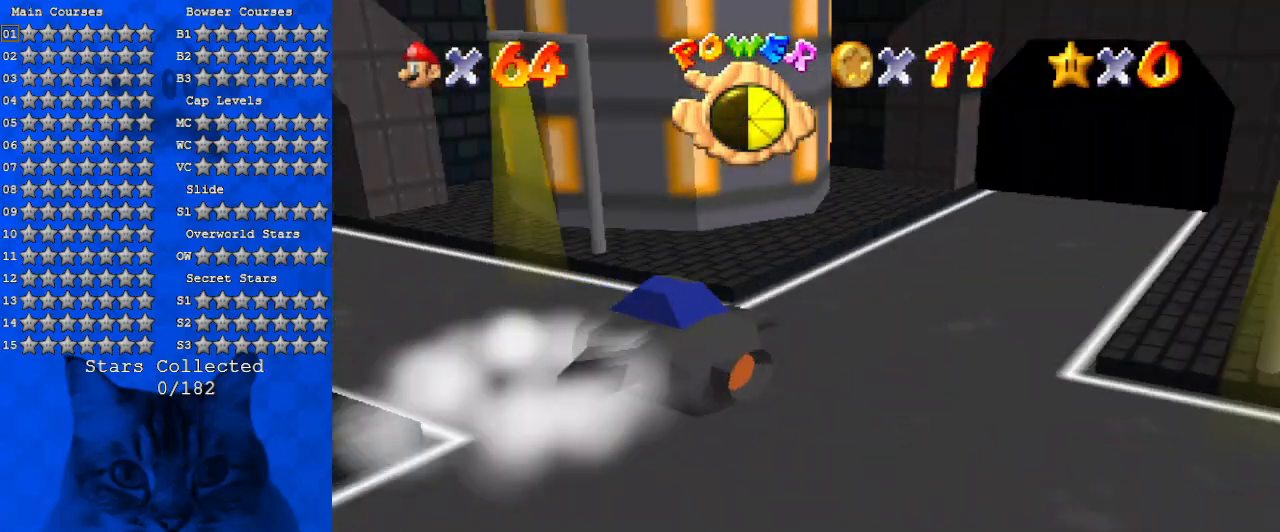
{"keys": [], "events": [[100, "a", "up"], [234, "ctrl", "down"], [434, "ctrl", "up"]]}
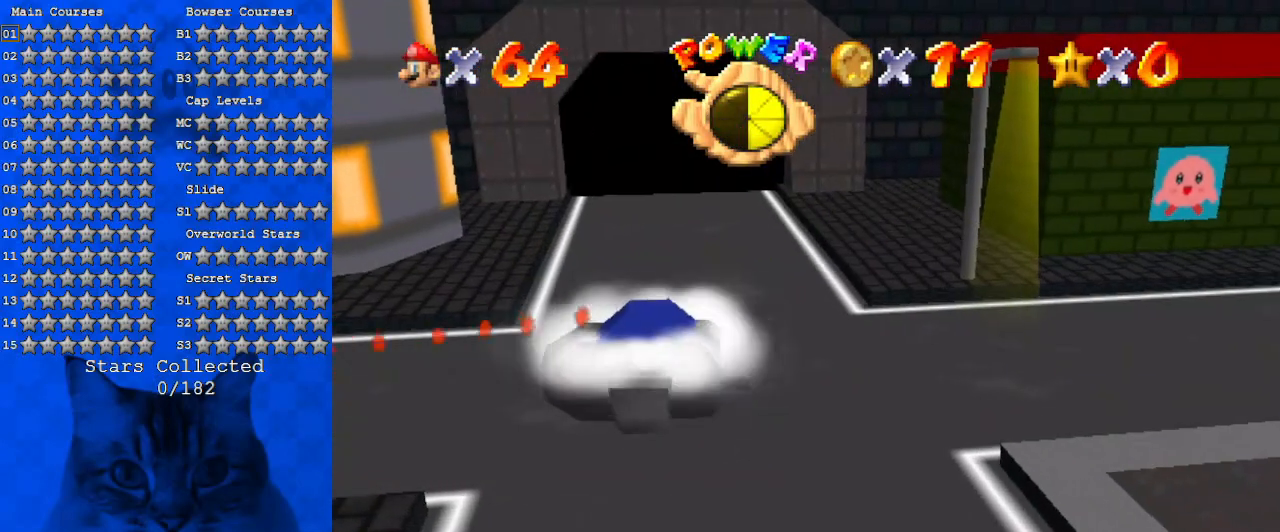
{"keys": ["a"], "events": [[400, "a", "down"]]}
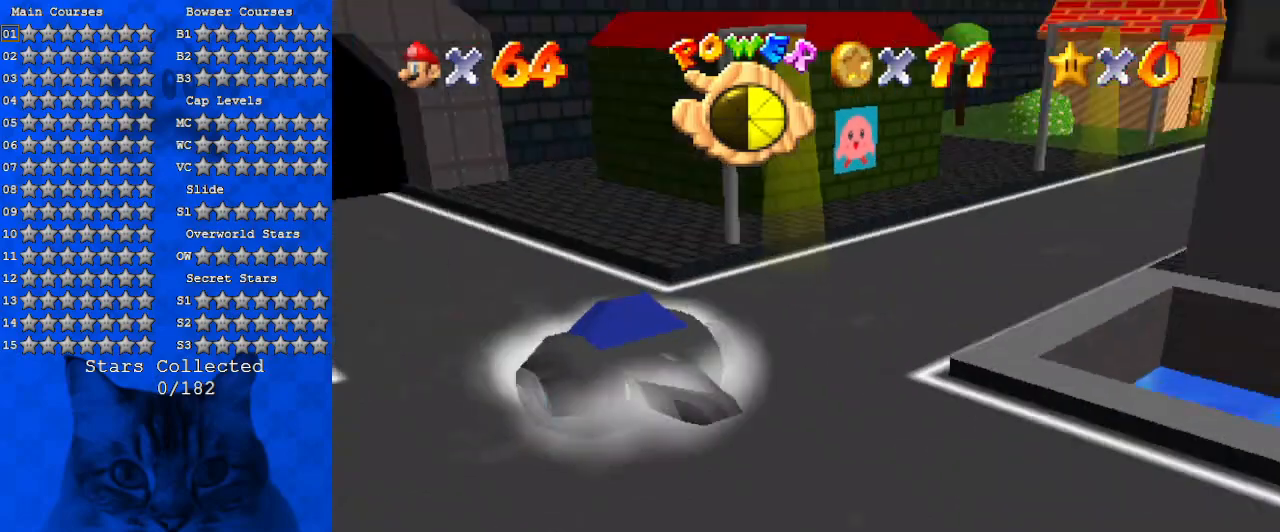
{"keys": [], "events": [[67, "a", "up"], [267, "ctrl", "down"], [467, "ctrl", "up"]]}
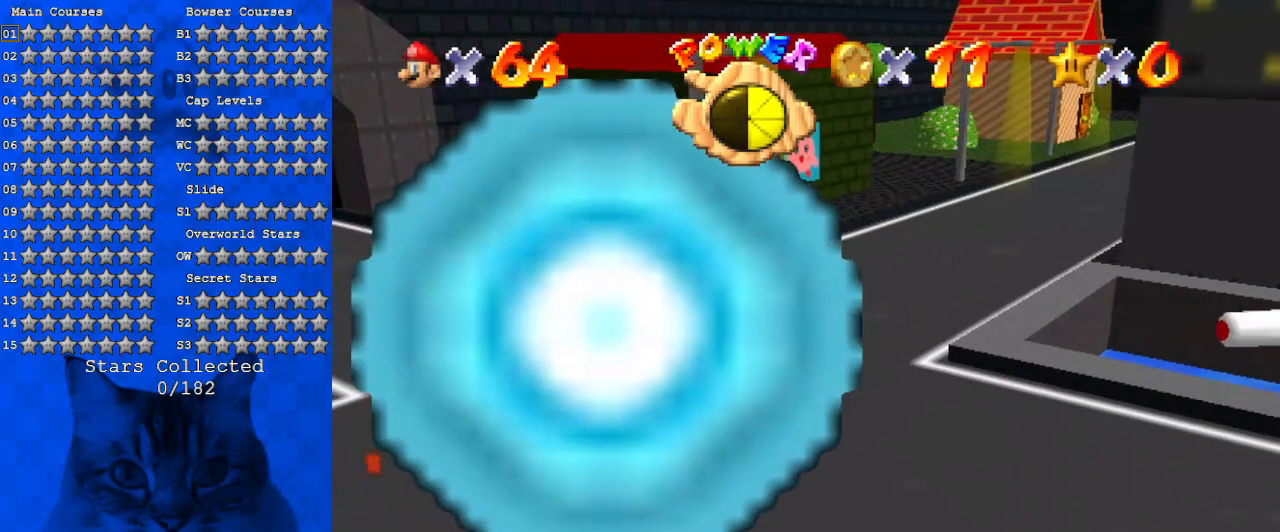
{"keys": [], "events": [[134, "a", "down"], [334, "a", "up"]]}
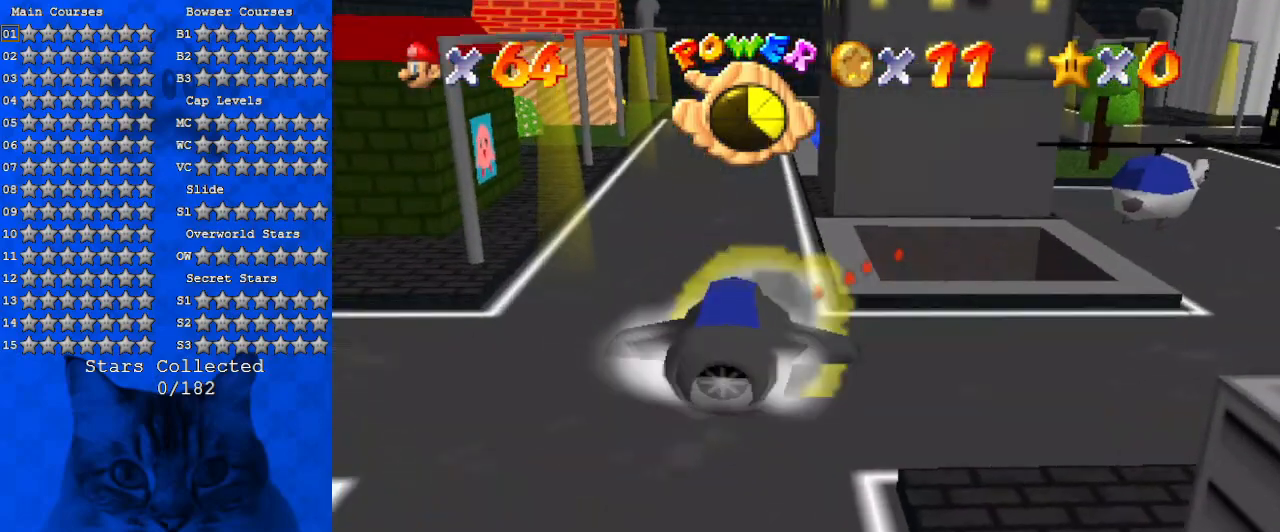
{"keys": ["up"], "events": [[134, "up", "down"]]}
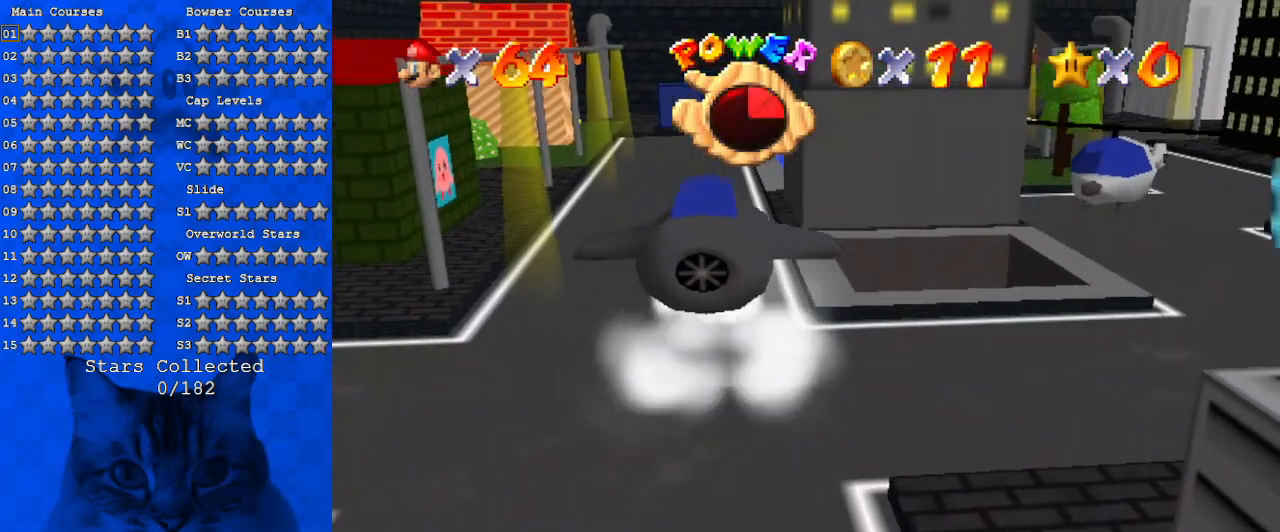
{"keys": ["a"], "events": [[334, "up", "up"], [434, "a", "down"]]}
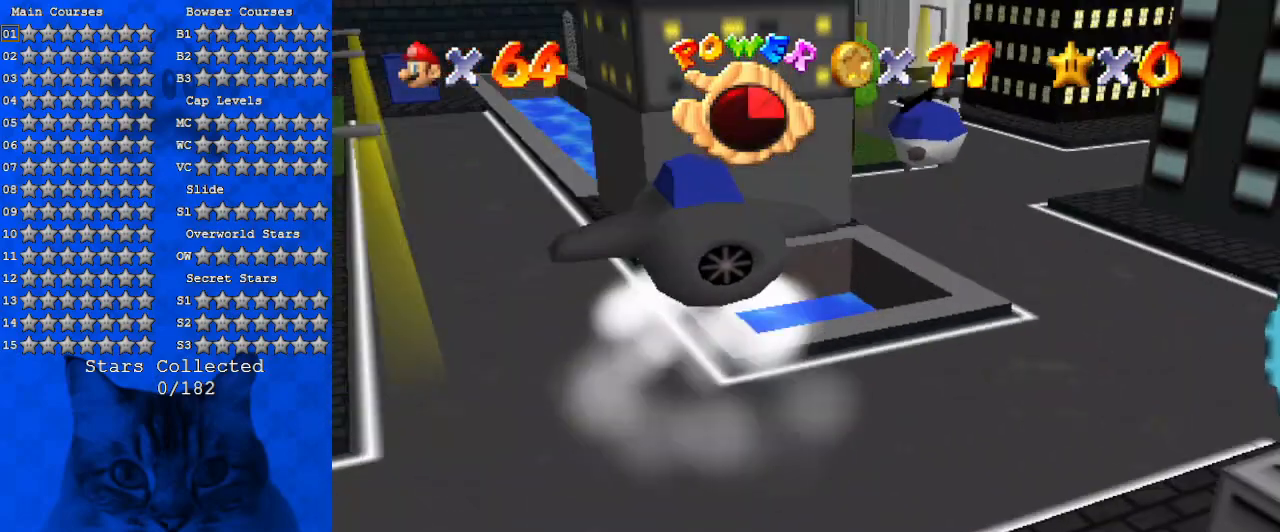
{"keys": ["right"], "events": [[134, "a", "up"], [234, "a", "down"], [234, "right", "down"], [367, "a", "up"]]}
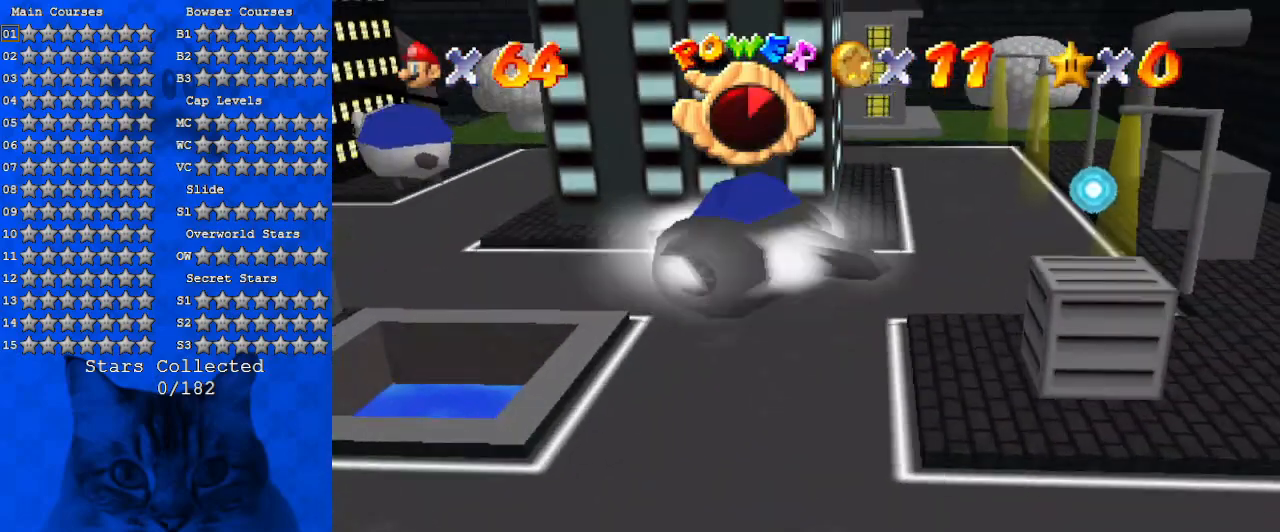
{"keys": [], "events": [[300, "right", "up"], [334, "ctrl", "down"], [500, "ctrl", "up"]]}
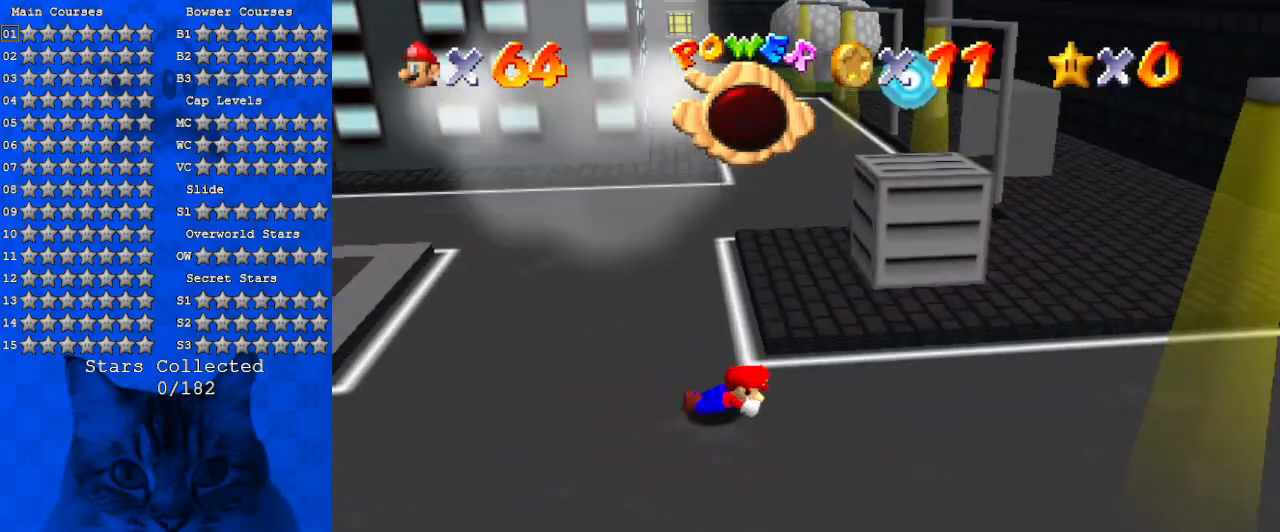
{"keys": [], "events": []}
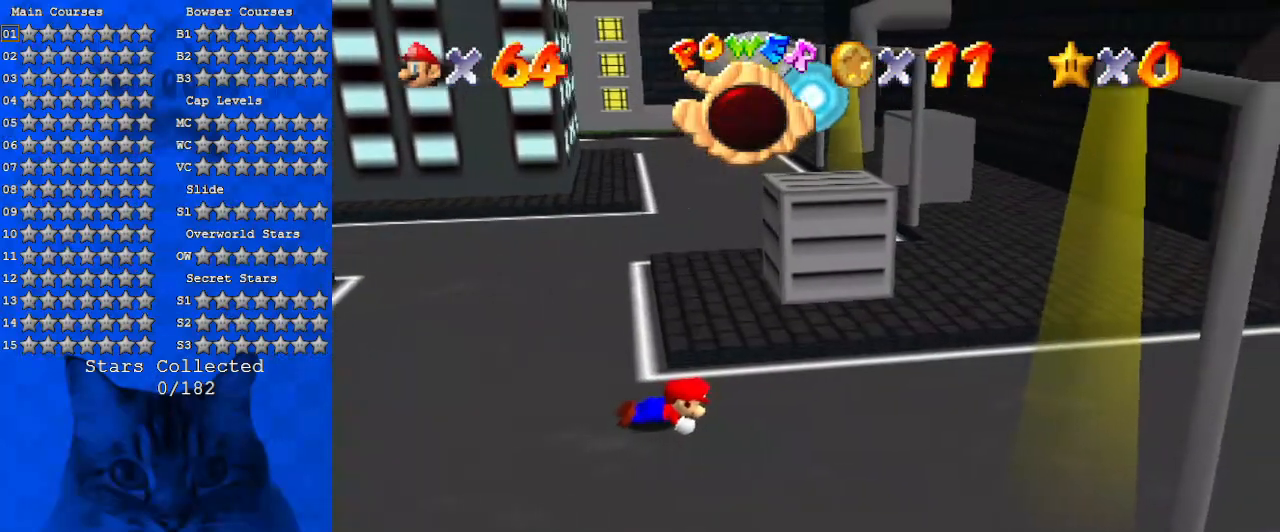
{"keys": [], "events": []}
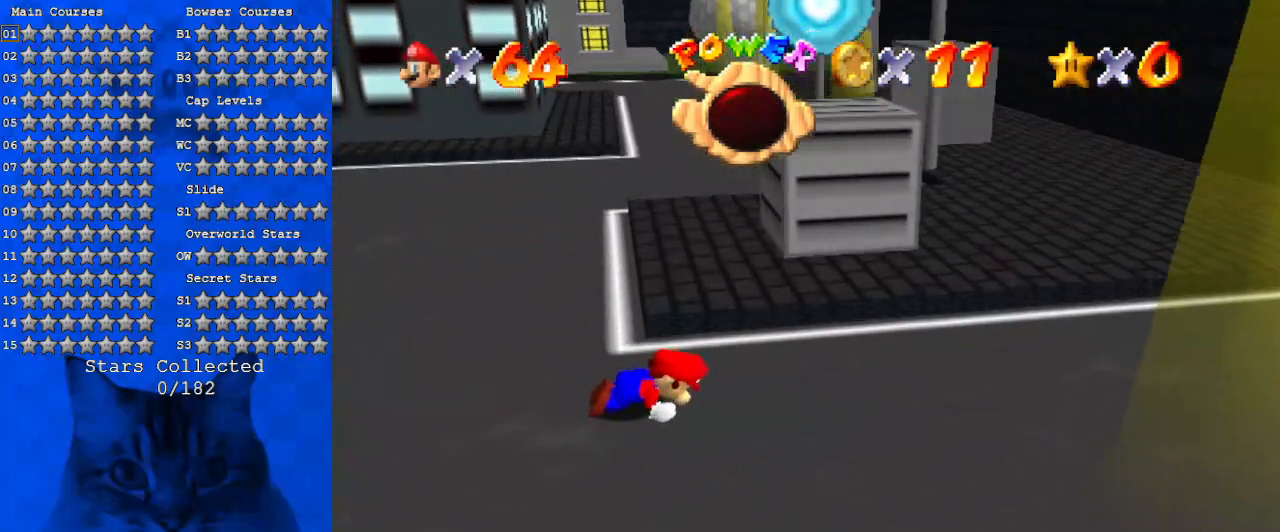
{"keys": [], "events": []}
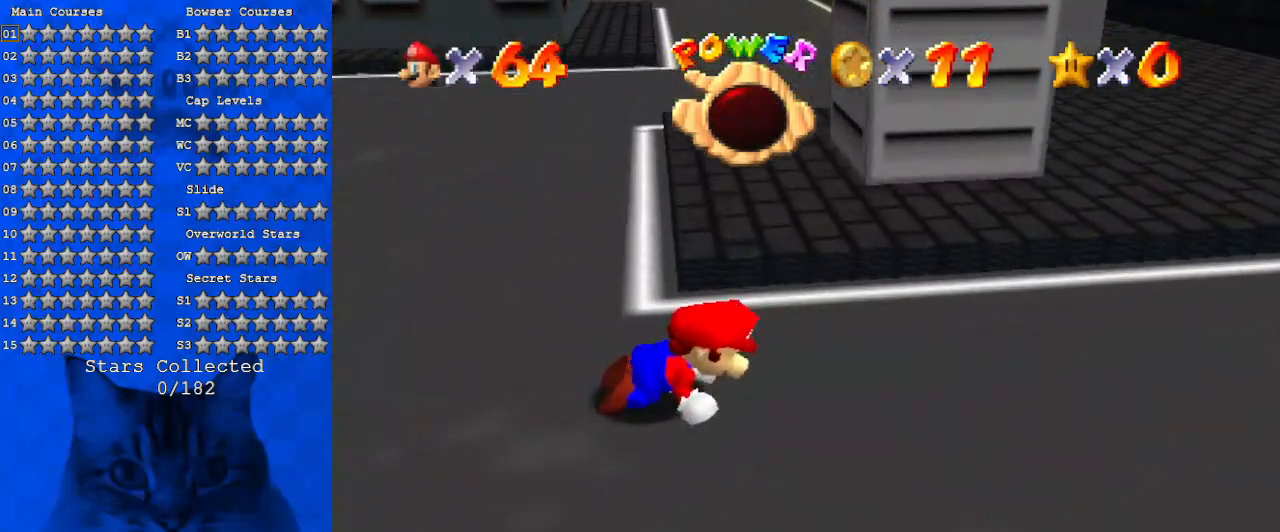
{"keys": [], "events": []}